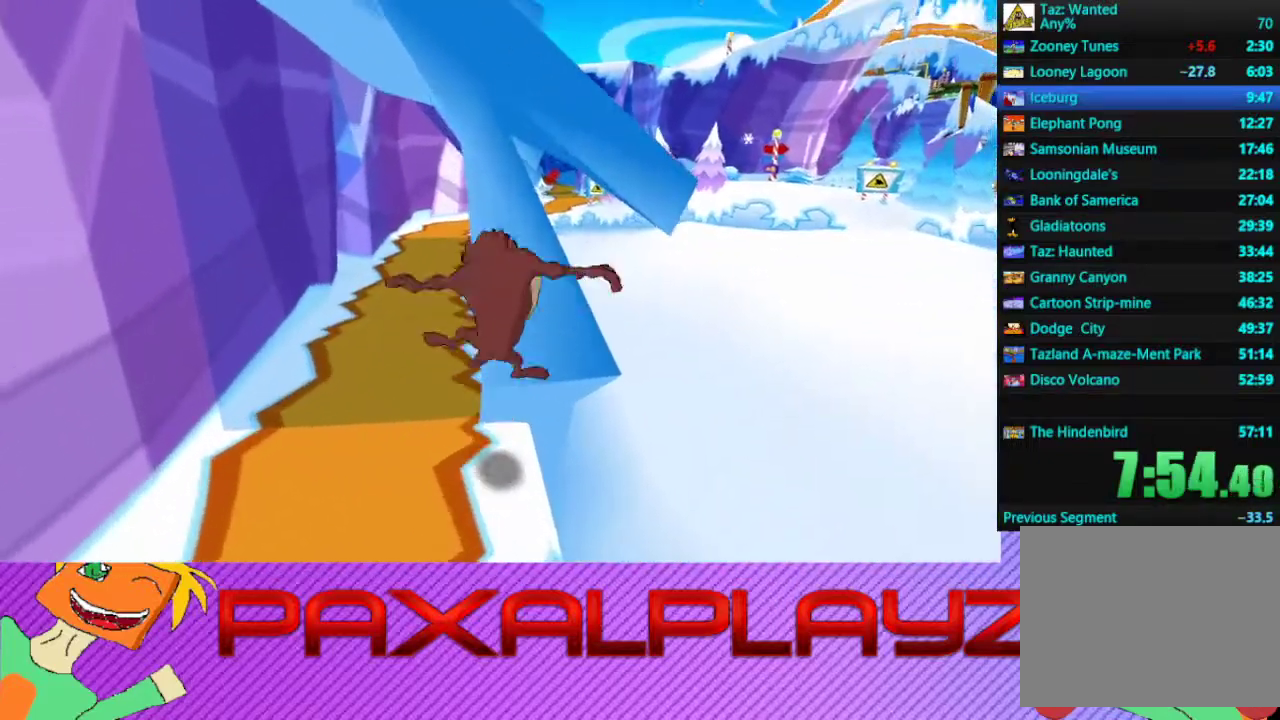
Gameplay with a controller (PlayStation layout); each line is a JSON object with the inputs held at the frame after it. "events" lists button and stick changes between this image and that frame as [ms after this image, input, new state], when the widget could be followed in between. Not read: R1 R3 right_stick.
{"buttons": [], "left_stick": "left", "events": [[33, "left_stick", "up"], [67, "CROSS", "down"], [133, "CROSS", "up"], [233, "left_stick", "center"], [300, "CROSS", "down"], [367, "CROSS", "up"], [433, "left_stick", "left"]]}
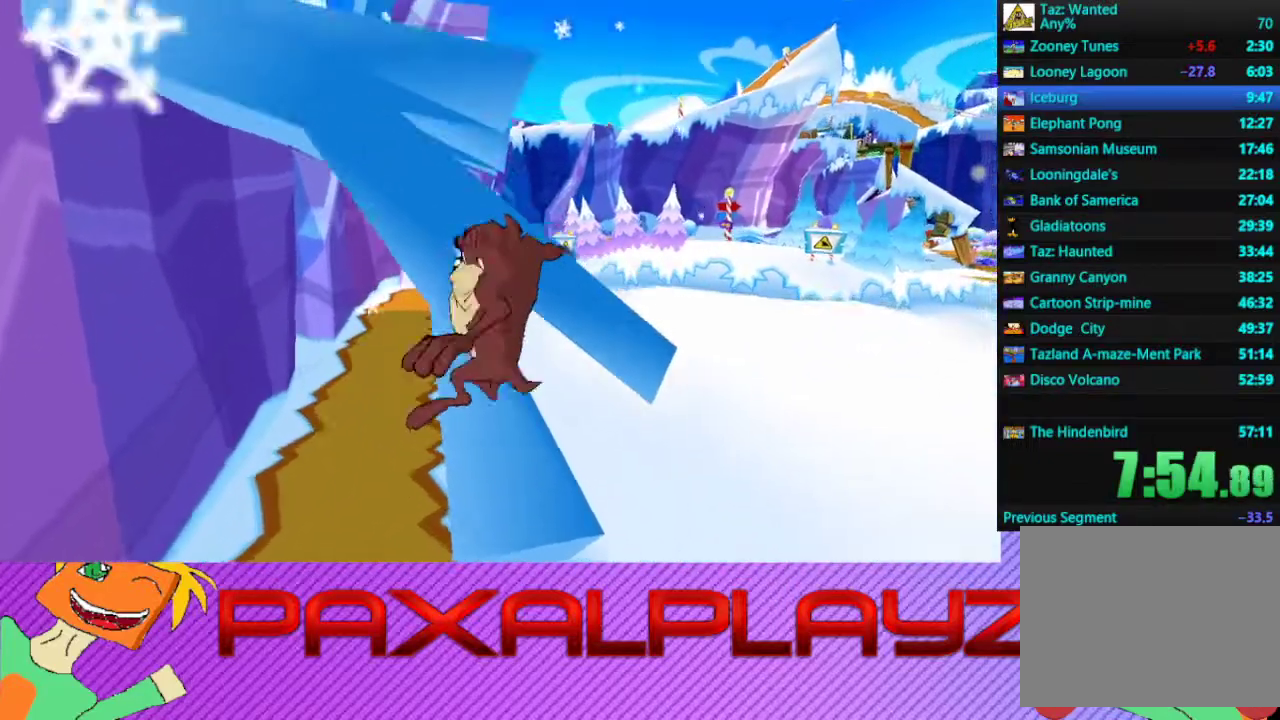
{"buttons": ["CROSS"], "left_stick": "up", "events": [[33, "CROSS", "down"], [67, "left_stick", "up-left"], [100, "CROSS", "up"], [167, "CROSS", "down"], [233, "CROSS", "up"], [267, "left_stick", "up"], [300, "CROSS", "down"], [367, "CROSS", "up"], [433, "CROSS", "down"]]}
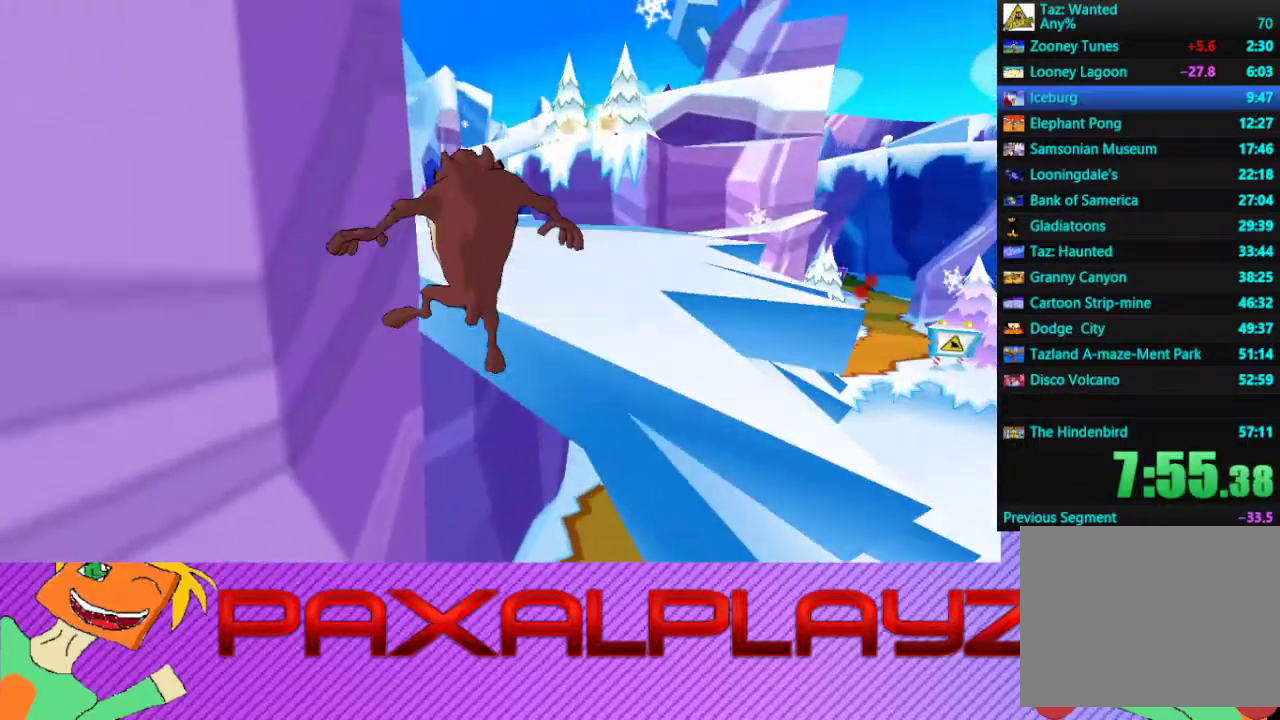
{"buttons": [], "left_stick": "up", "events": [[133, "CROSS", "up"]]}
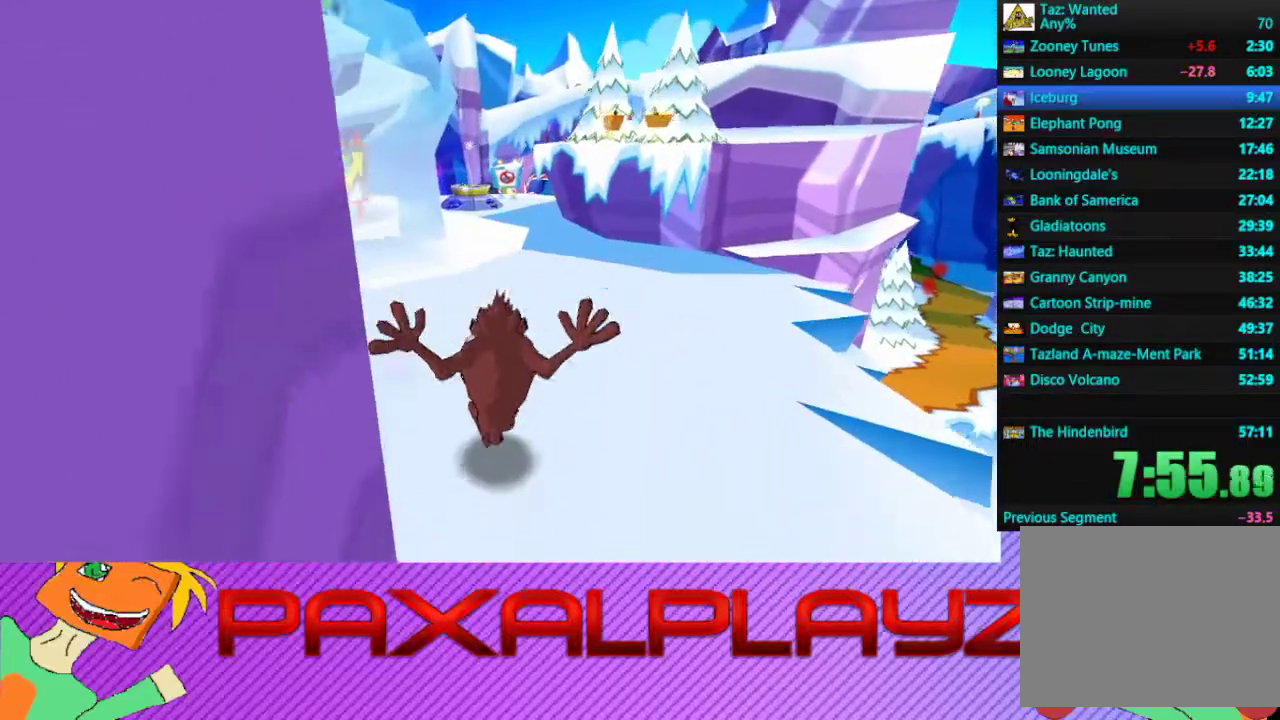
{"buttons": [], "left_stick": "up-right", "events": [[367, "left_stick", "up-right"]]}
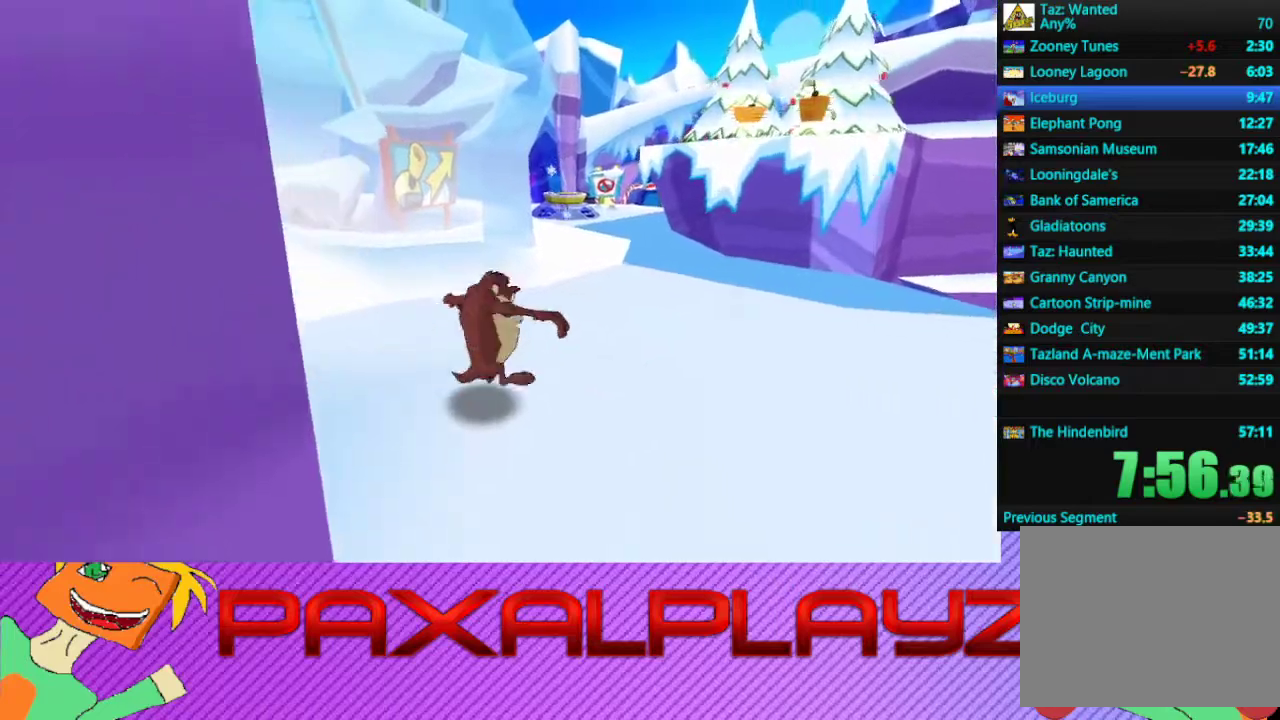
{"buttons": [], "left_stick": "up-right", "events": []}
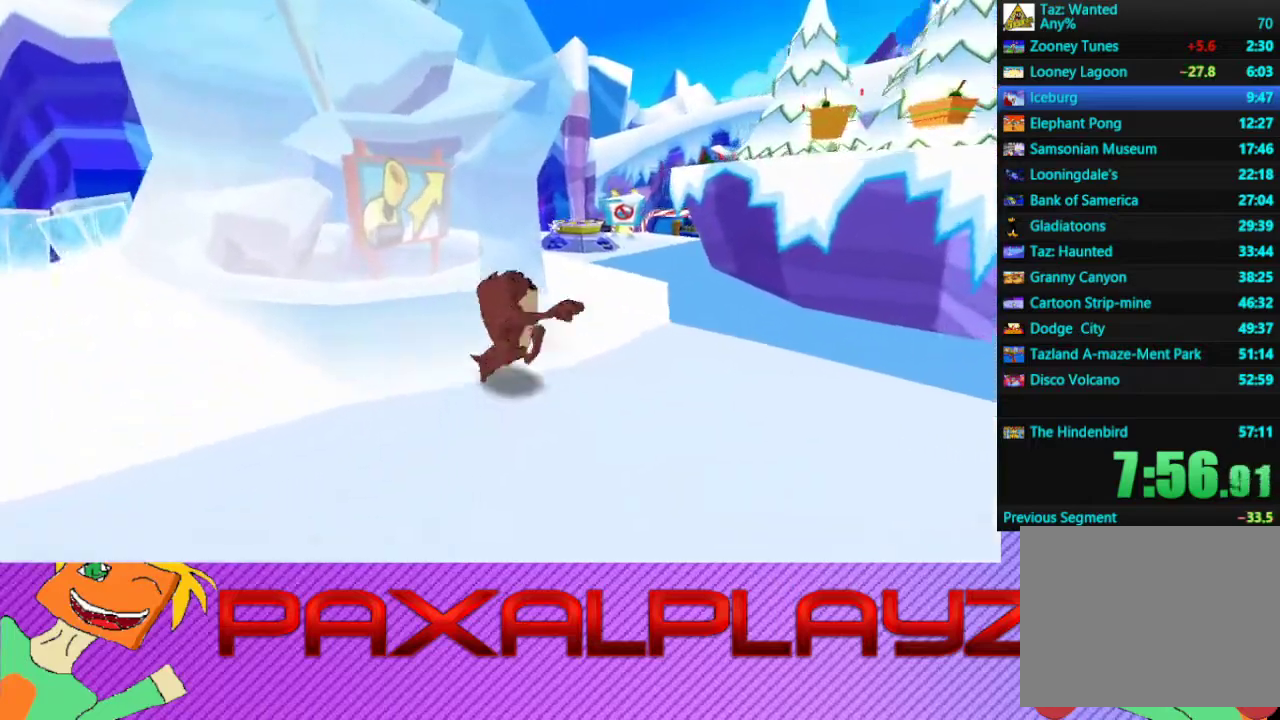
{"buttons": [], "left_stick": "up", "events": [[400, "left_stick", "up"]]}
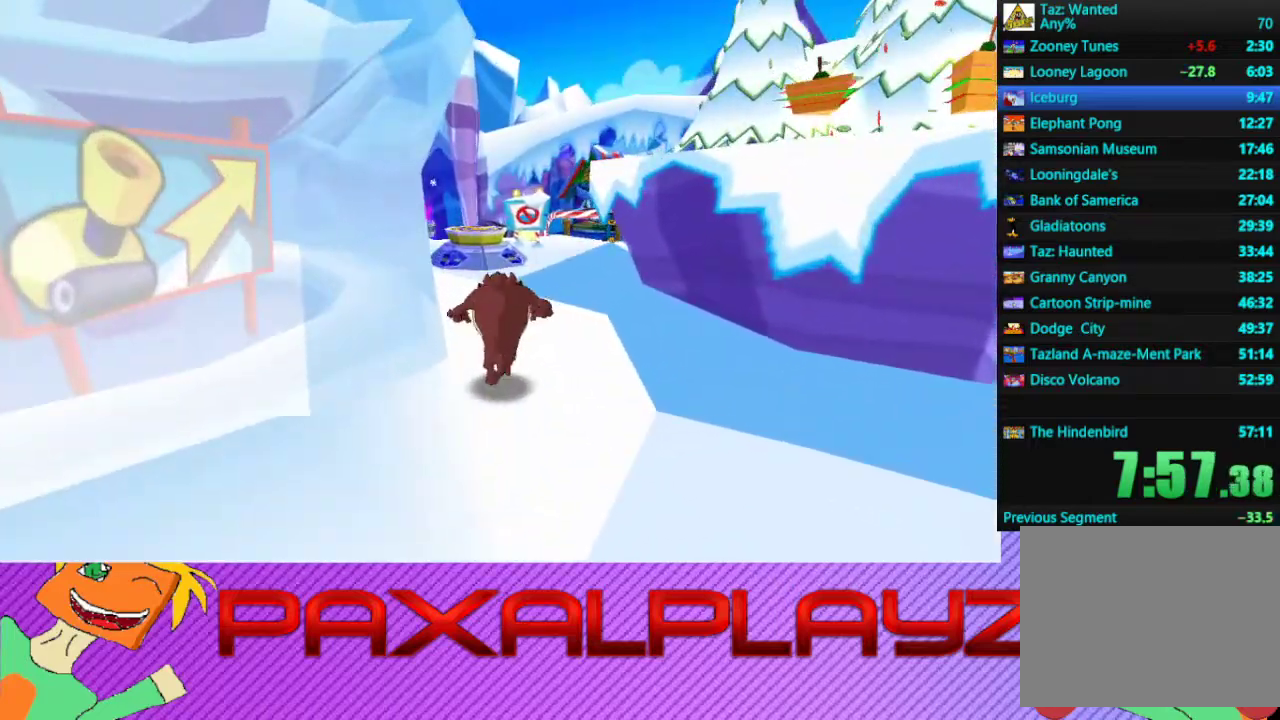
{"buttons": [], "left_stick": "up-left", "events": [[367, "left_stick", "up-left"]]}
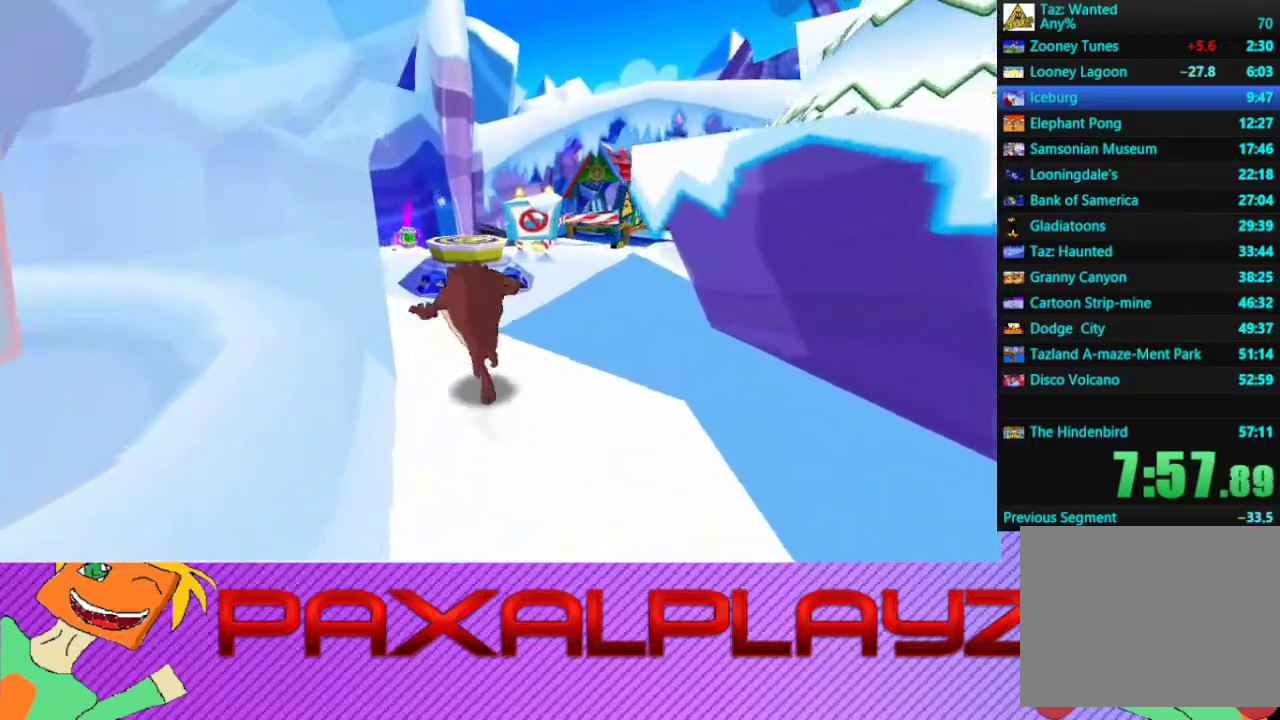
{"buttons": ["CROSS"], "left_stick": "up", "events": [[100, "left_stick", "up"], [333, "CROSS", "down"]]}
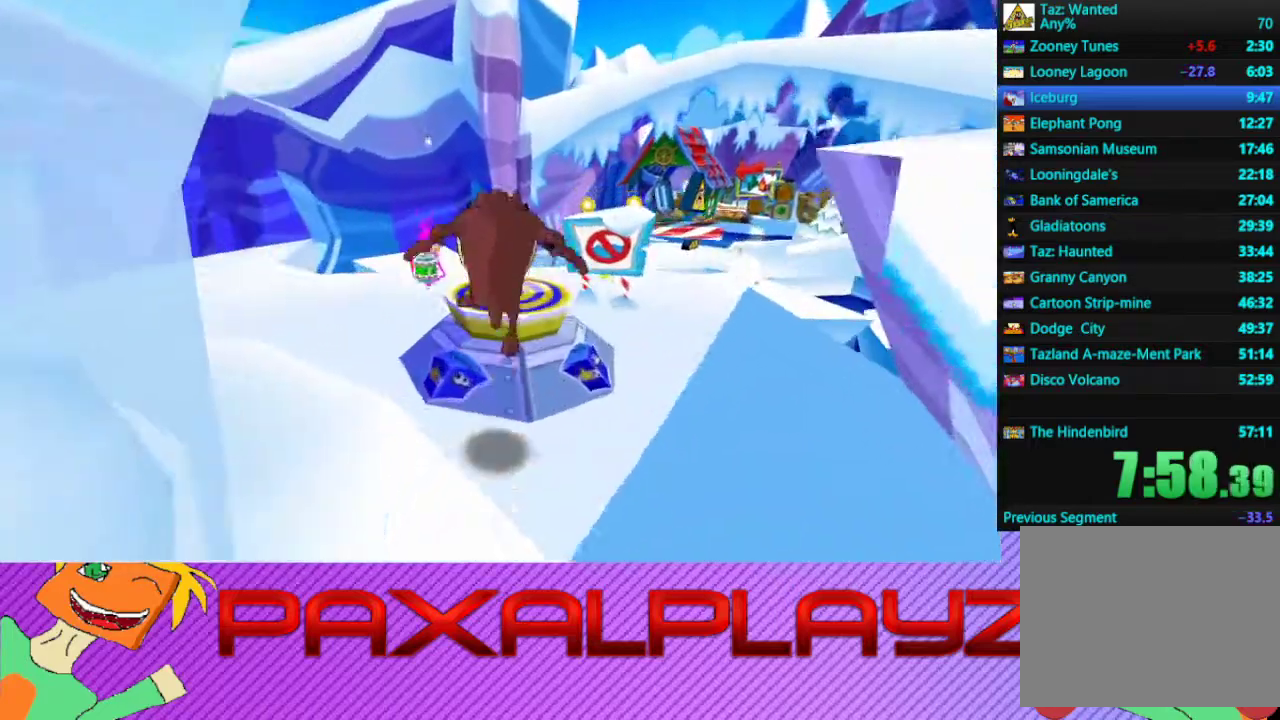
{"buttons": [], "left_stick": "up", "events": [[33, "CROSS", "up"], [167, "left_stick", "up-left"], [333, "left_stick", "up"]]}
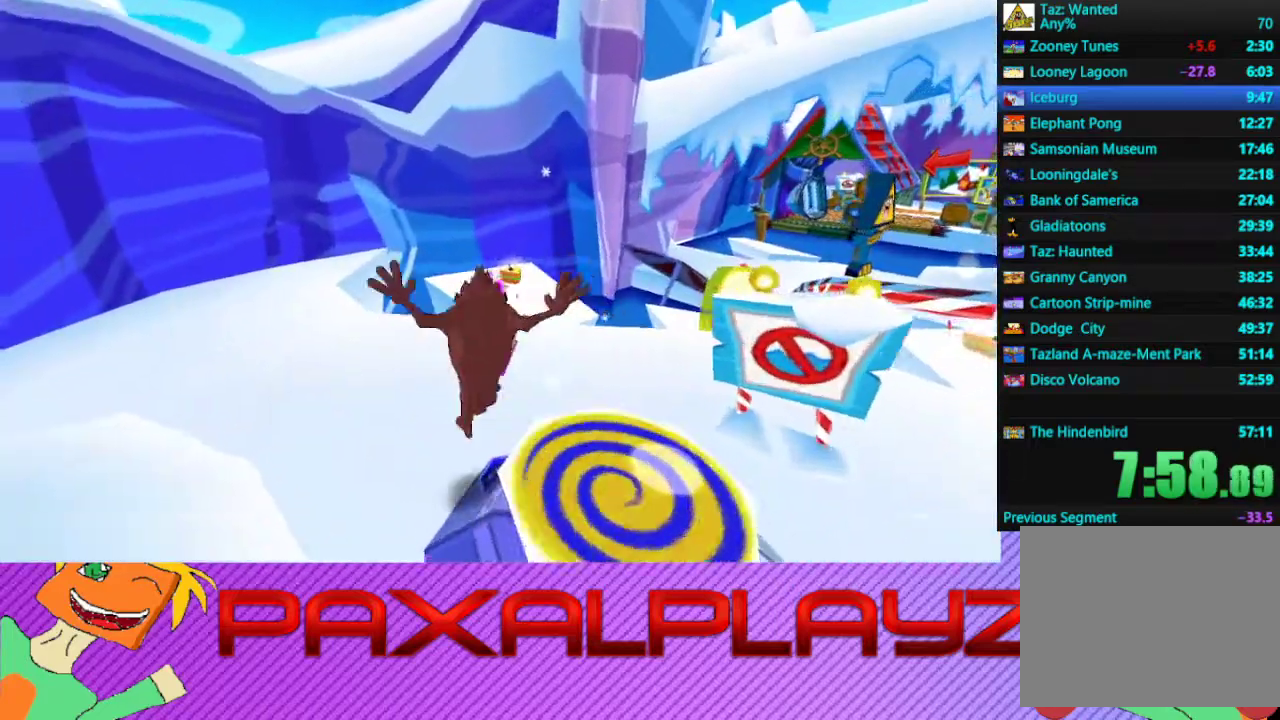
{"buttons": [], "left_stick": "up", "events": [[67, "CROSS", "down"], [67, "left_stick", "right"], [133, "L1", "down"], [133, "L2", "down"], [133, "left_stick", "down-right"], [300, "CROSS", "up"], [333, "L1", "up"], [333, "L2", "up"], [367, "left_stick", "right"], [433, "left_stick", "up-right"], [500, "left_stick", "up"]]}
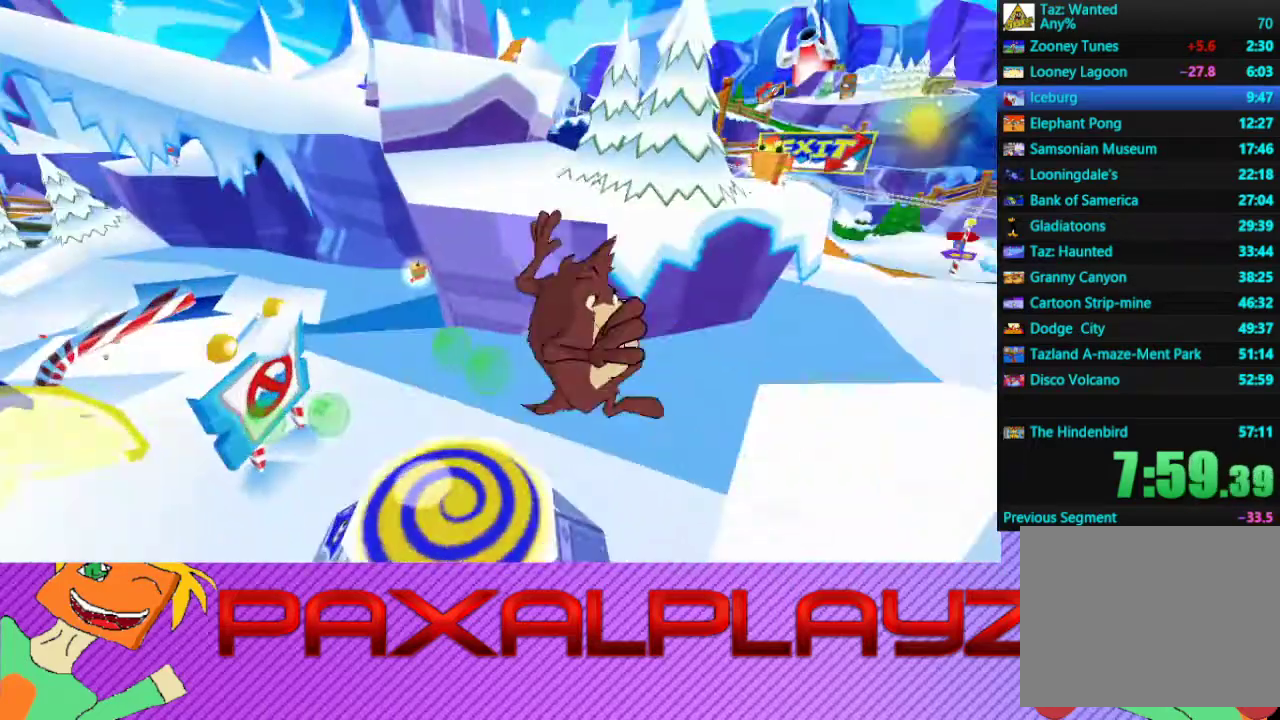
{"buttons": ["CROSS"], "left_stick": "down", "events": [[167, "left_stick", "center"], [233, "left_stick", "left"], [333, "left_stick", "down-left"], [400, "left_stick", "down"], [433, "CROSS", "down"]]}
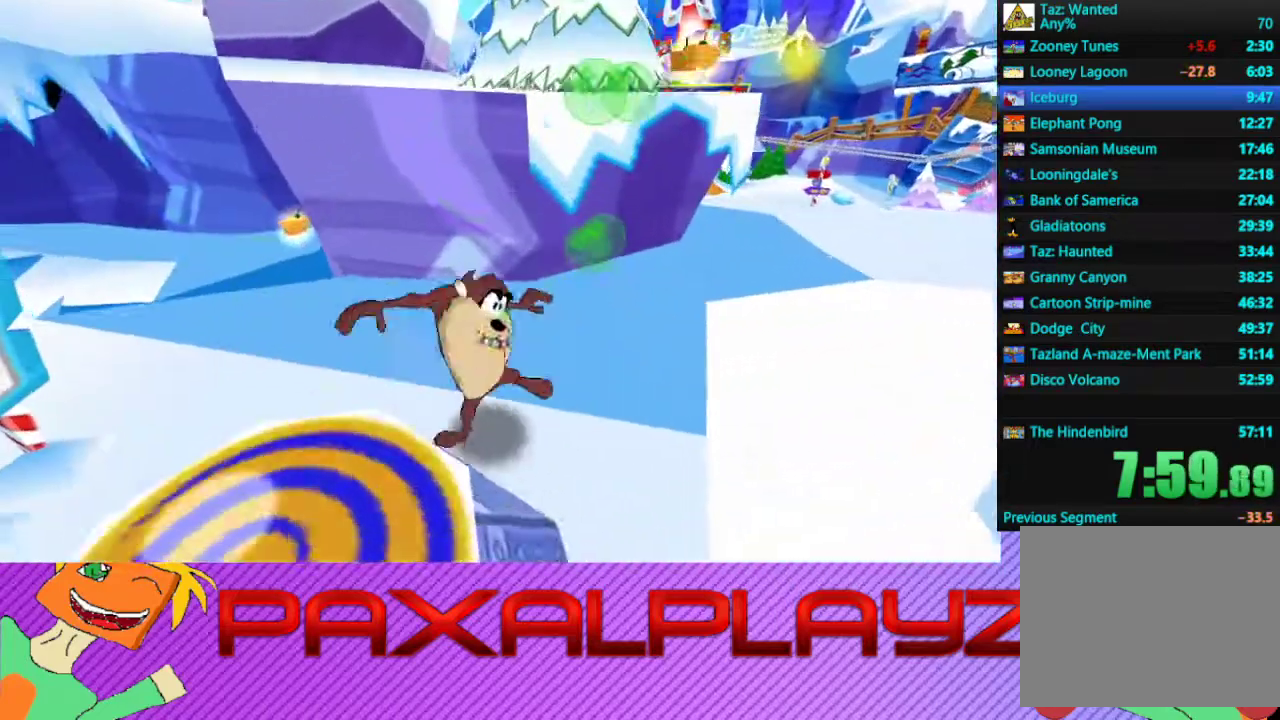
{"buttons": [], "left_stick": "center", "events": [[33, "left_stick", "down-left"], [100, "CROSS", "up"], [133, "left_stick", "center"], [267, "left_stick", "down"], [333, "left_stick", "center"]]}
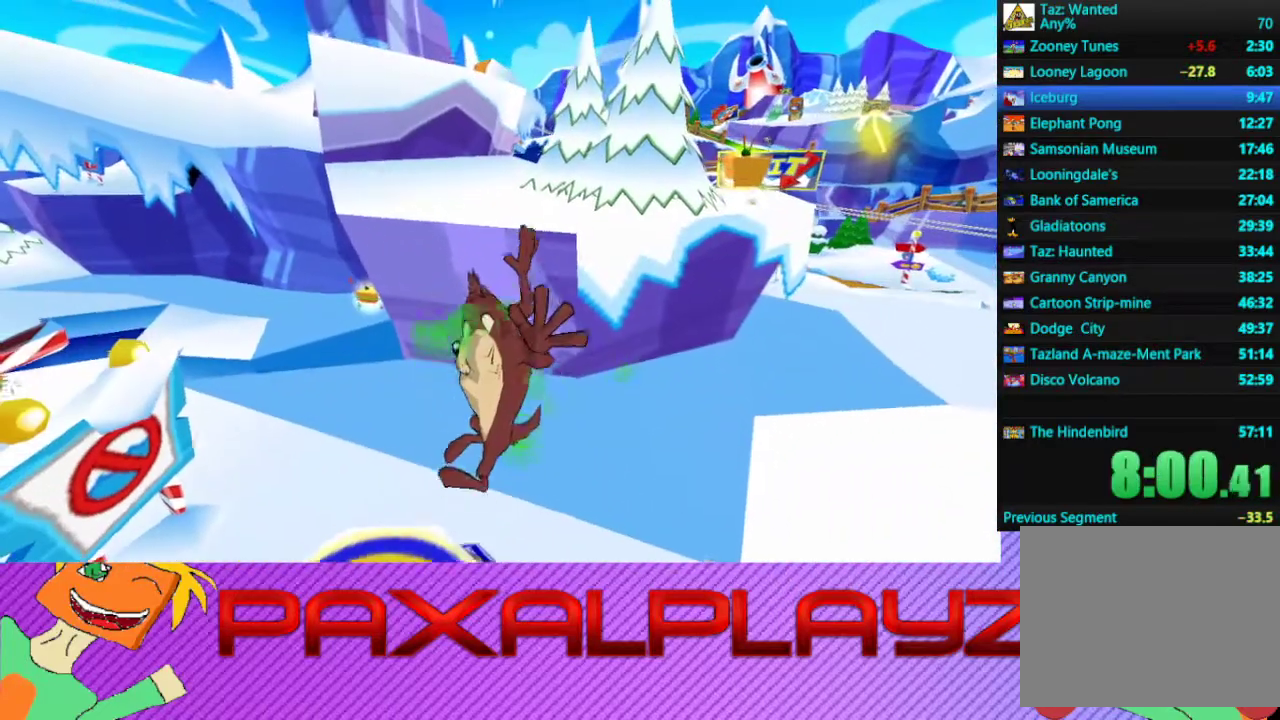
{"buttons": ["CROSS"], "left_stick": "up", "events": [[100, "left_stick", "up"], [233, "CROSS", "down"]]}
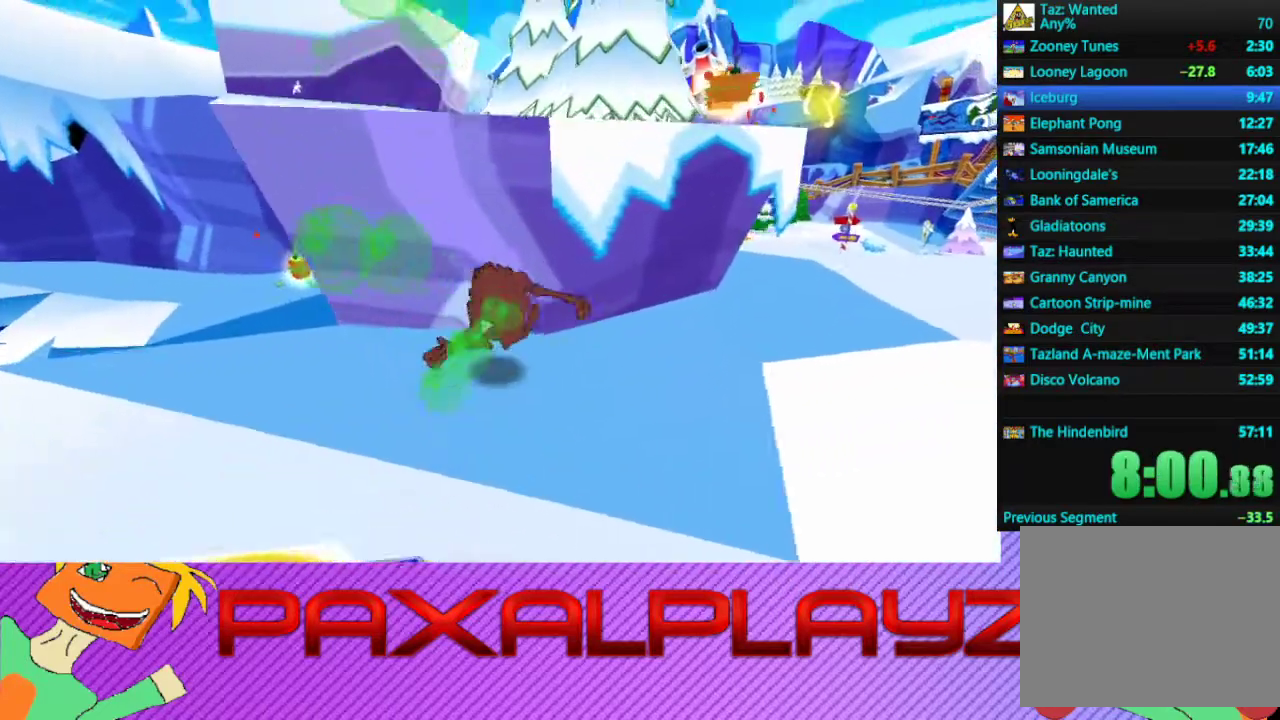
{"buttons": ["CROSS"], "left_stick": "down-left", "events": [[67, "CROSS", "up"], [67, "left_stick", "down"], [133, "CROSS", "down"], [500, "left_stick", "down-left"]]}
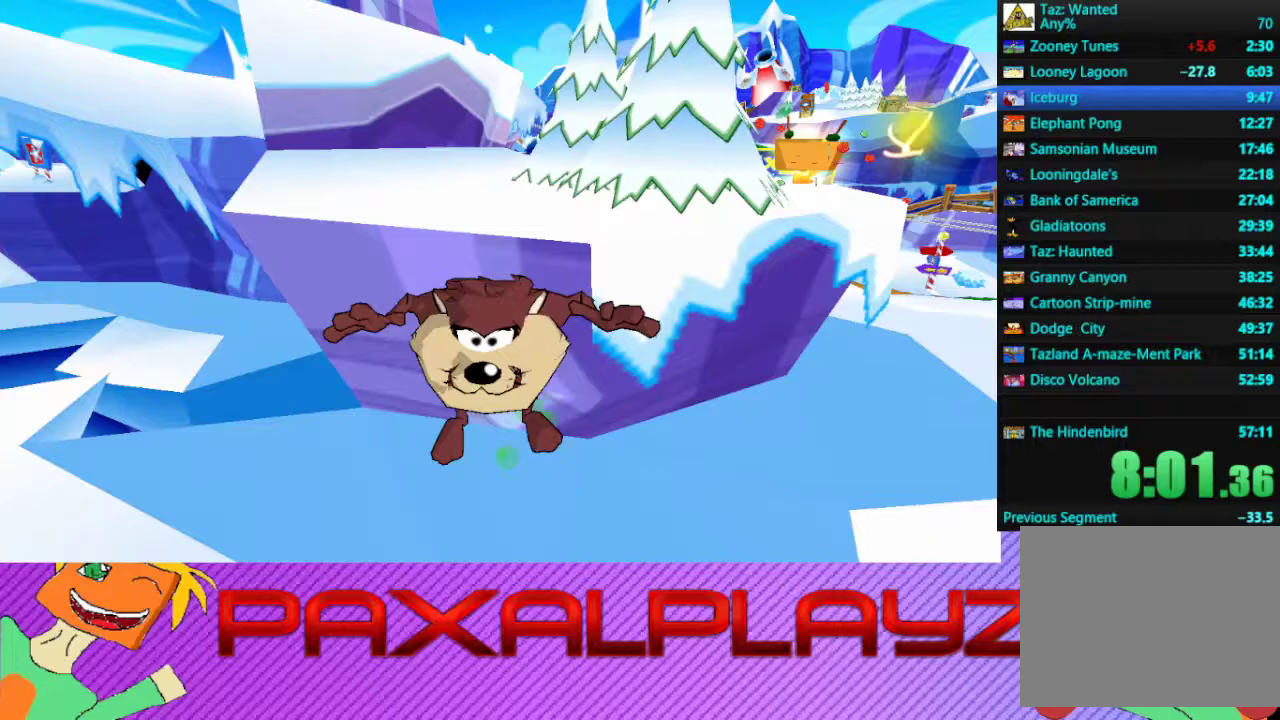
{"buttons": ["CROSS"], "left_stick": "center", "events": [[67, "CROSS", "up"], [433, "CROSS", "down"], [467, "left_stick", "center"]]}
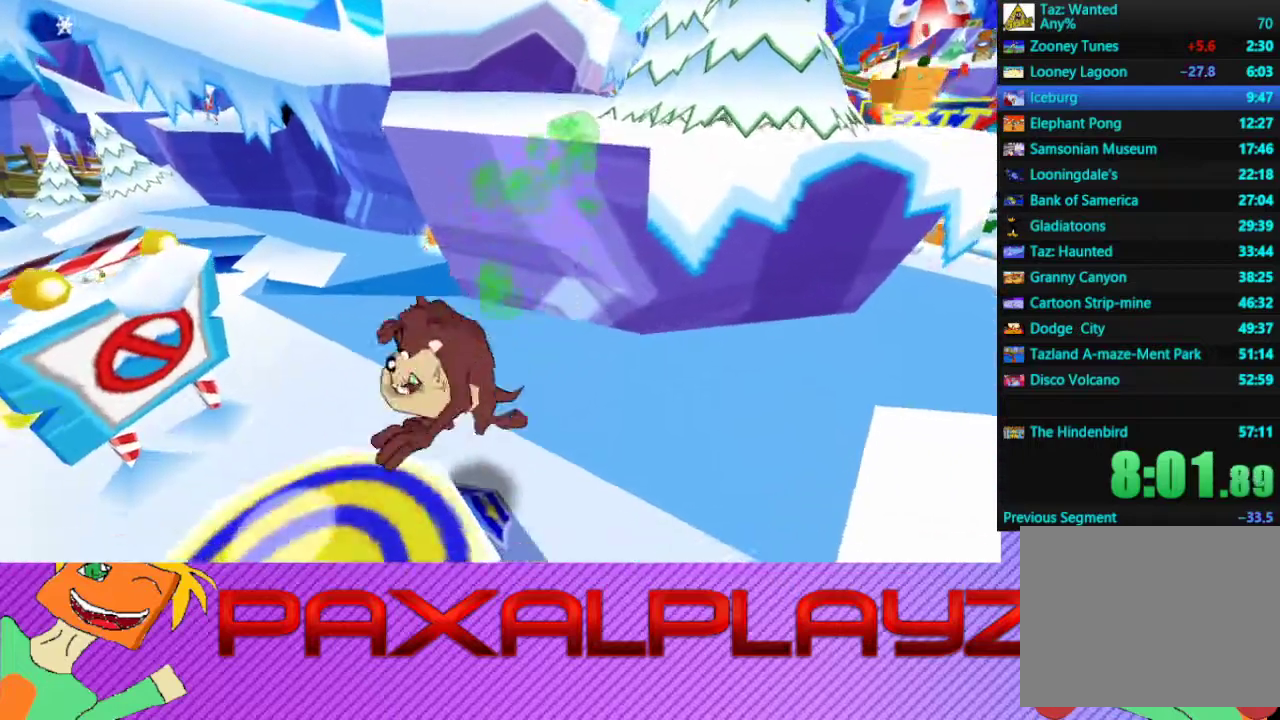
{"buttons": [], "left_stick": "center", "events": [[100, "CROSS", "up"], [100, "left_stick", "down"], [333, "left_stick", "center"]]}
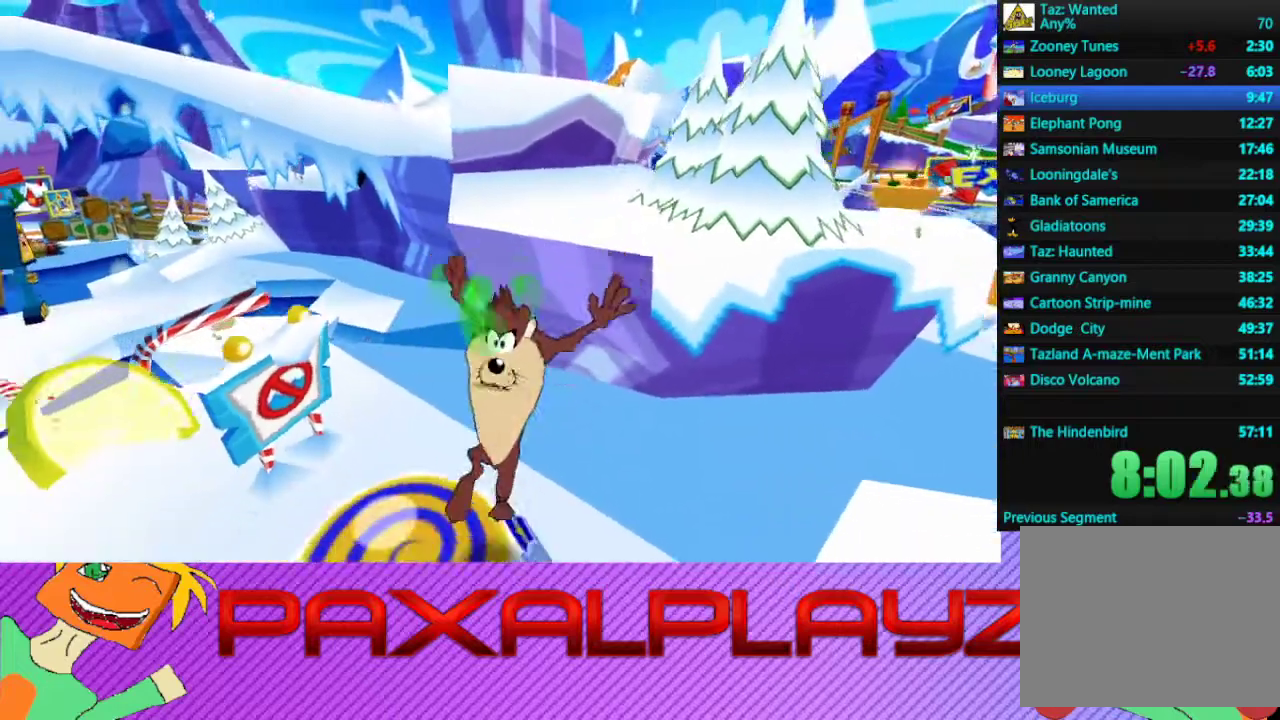
{"buttons": ["CROSS"], "left_stick": "up-right", "events": [[100, "left_stick", "up-right"], [333, "CROSS", "down"]]}
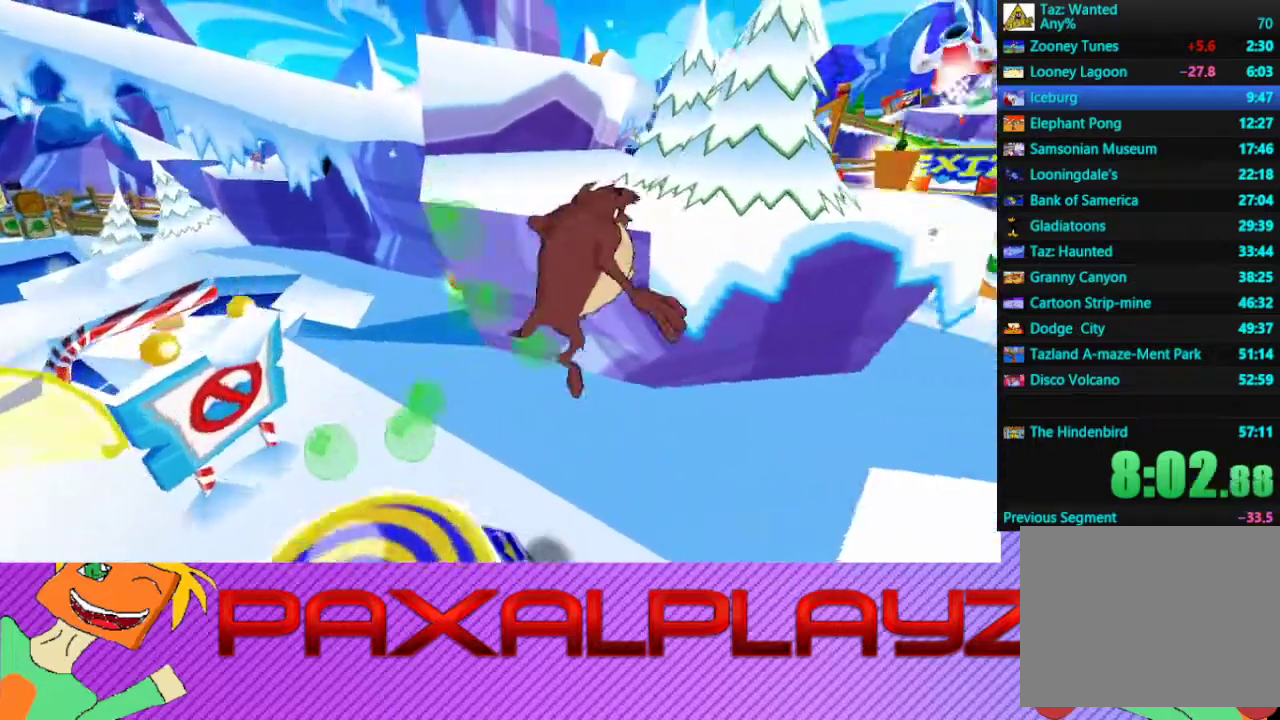
{"buttons": ["CIRCLE"], "left_stick": "up", "events": [[67, "left_stick", "up"], [133, "CROSS", "up"], [500, "CIRCLE", "down"]]}
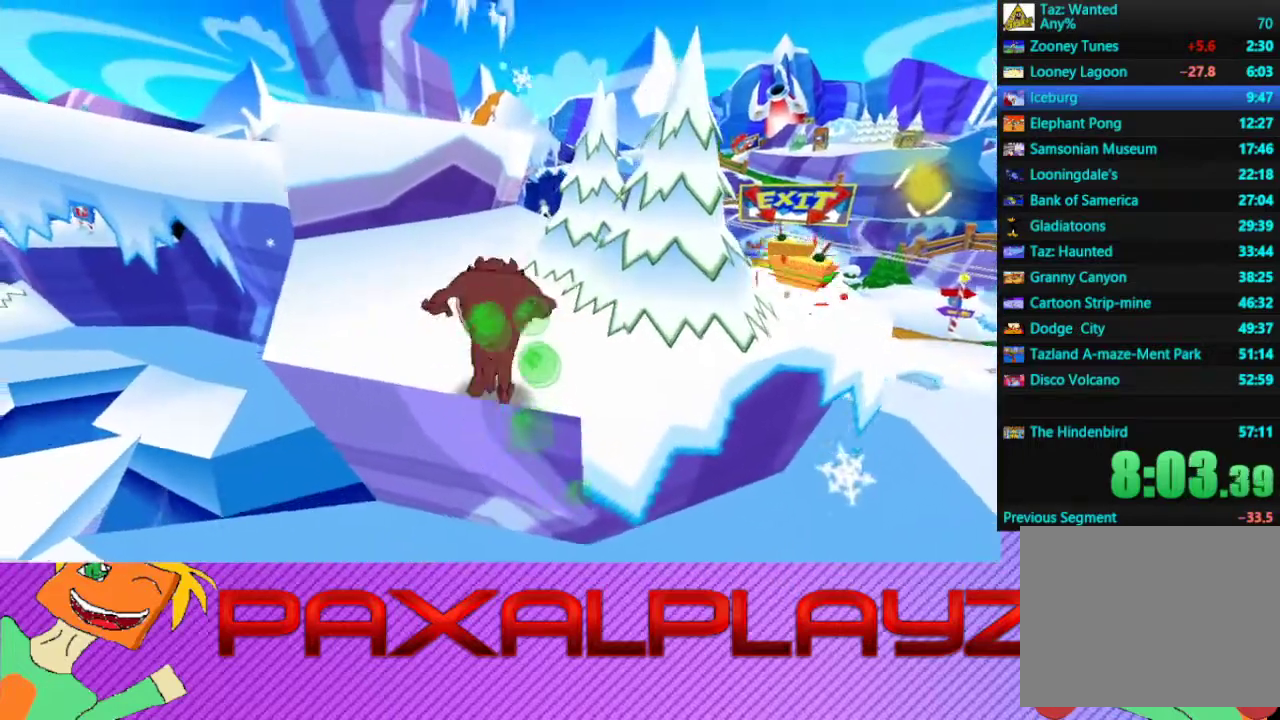
{"buttons": ["CIRCLE"], "left_stick": "left", "events": [[300, "left_stick", "up-left"], [433, "left_stick", "left"]]}
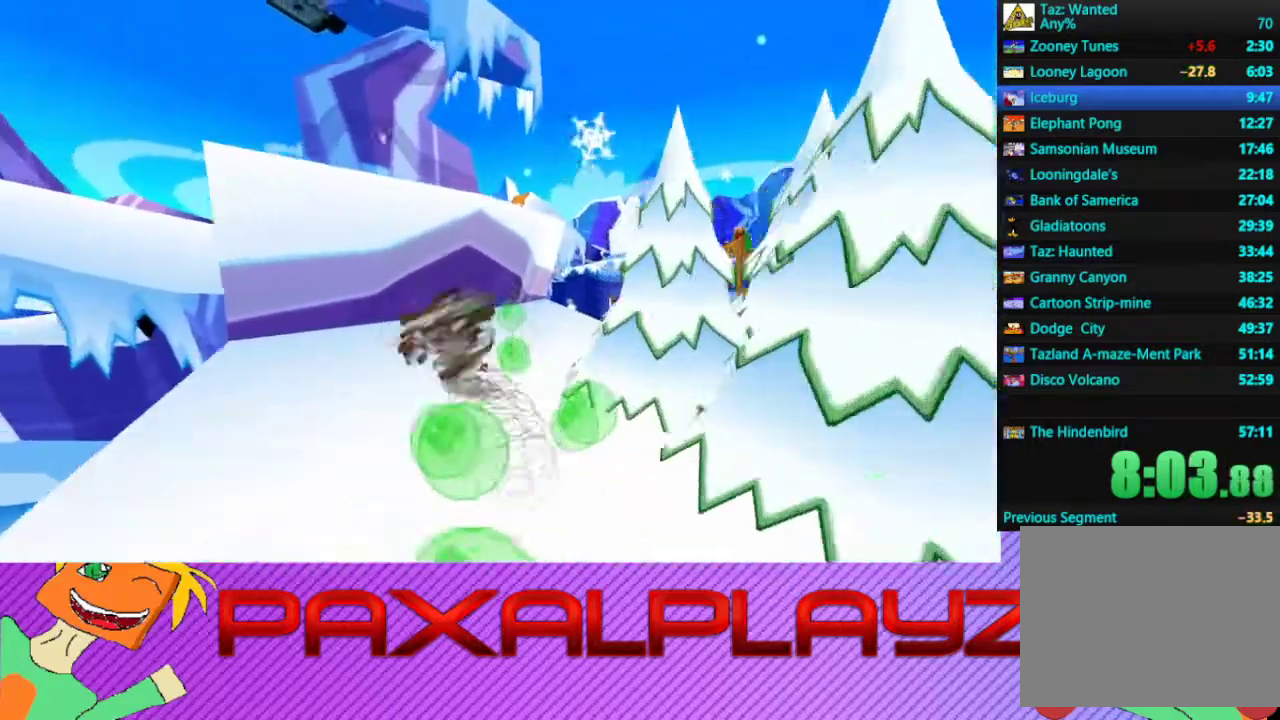
{"buttons": ["CROSS", "CIRCLE"], "left_stick": "up", "events": [[33, "left_stick", "up-left"], [367, "left_stick", "up"], [433, "CROSS", "down"]]}
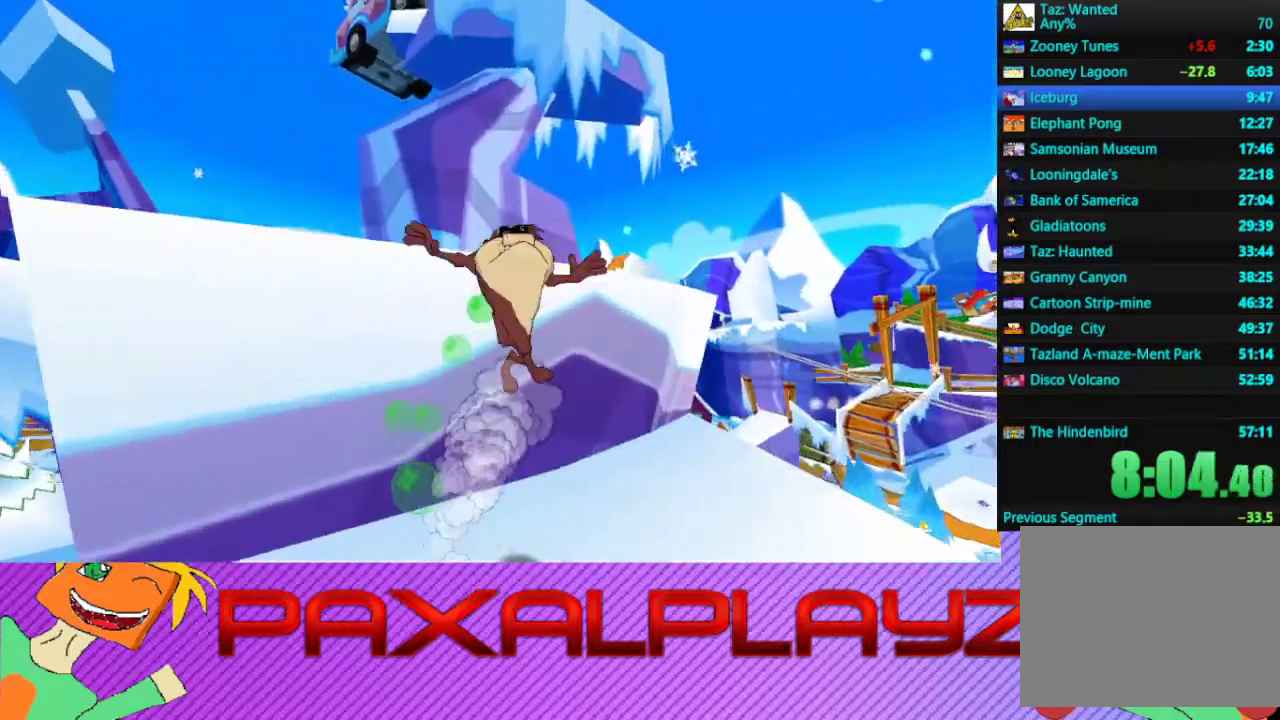
{"buttons": [], "left_stick": "up-right", "events": [[33, "CIRCLE", "up"], [67, "R2", "down"], [133, "CROSS", "up"], [200, "left_stick", "up-right"], [233, "R2", "up"]]}
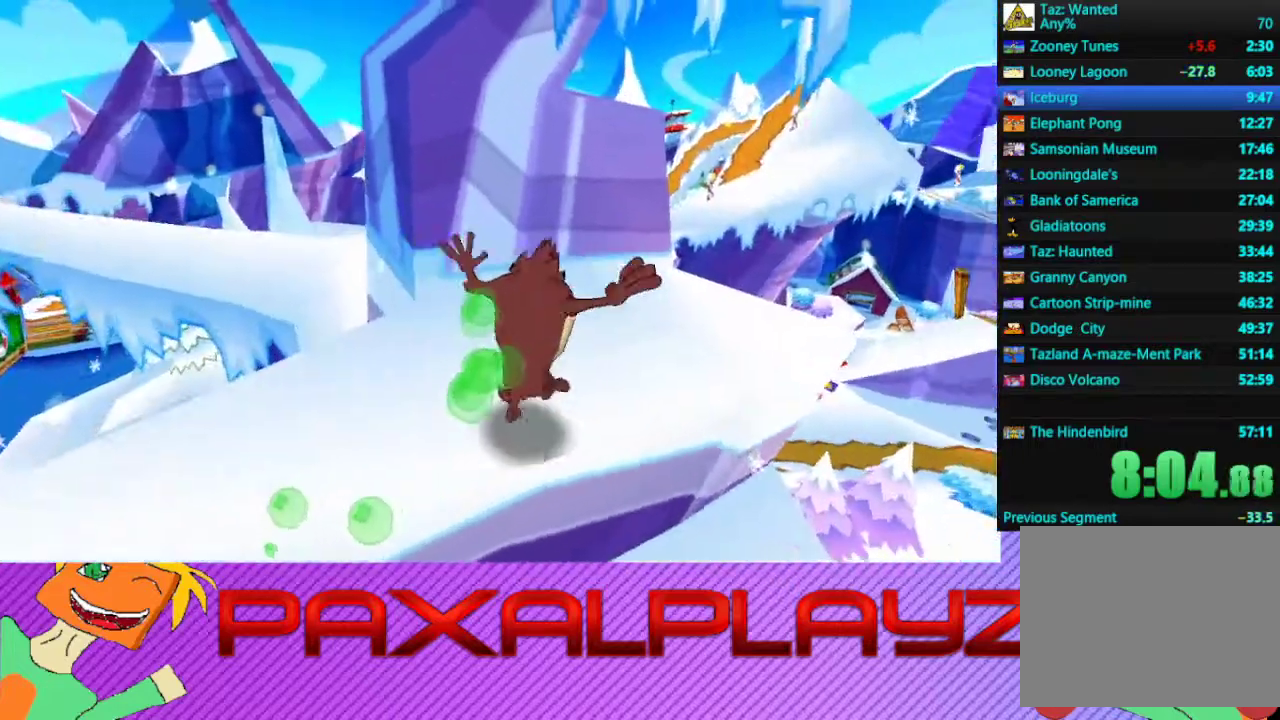
{"buttons": ["CIRCLE"], "left_stick": "center", "events": [[33, "left_stick", "center"], [100, "CIRCLE", "down"], [233, "R2", "down"], [333, "R2", "up"]]}
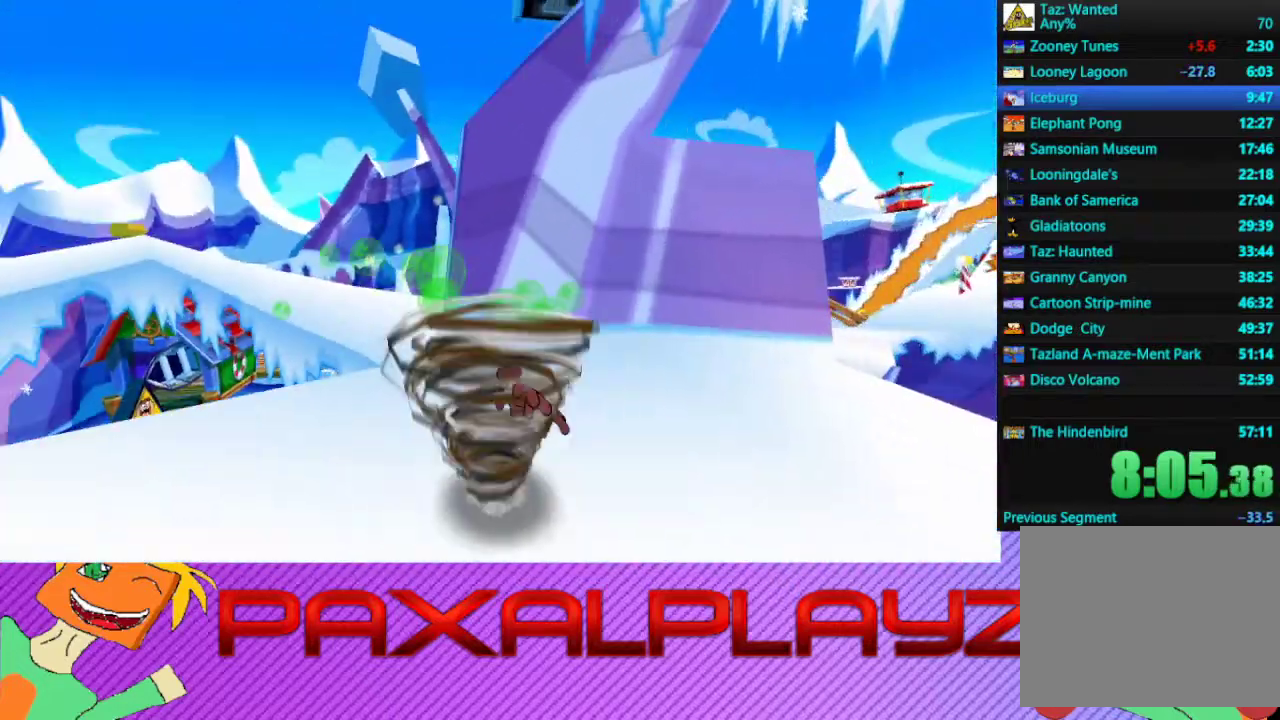
{"buttons": ["CIRCLE"], "left_stick": "center", "events": []}